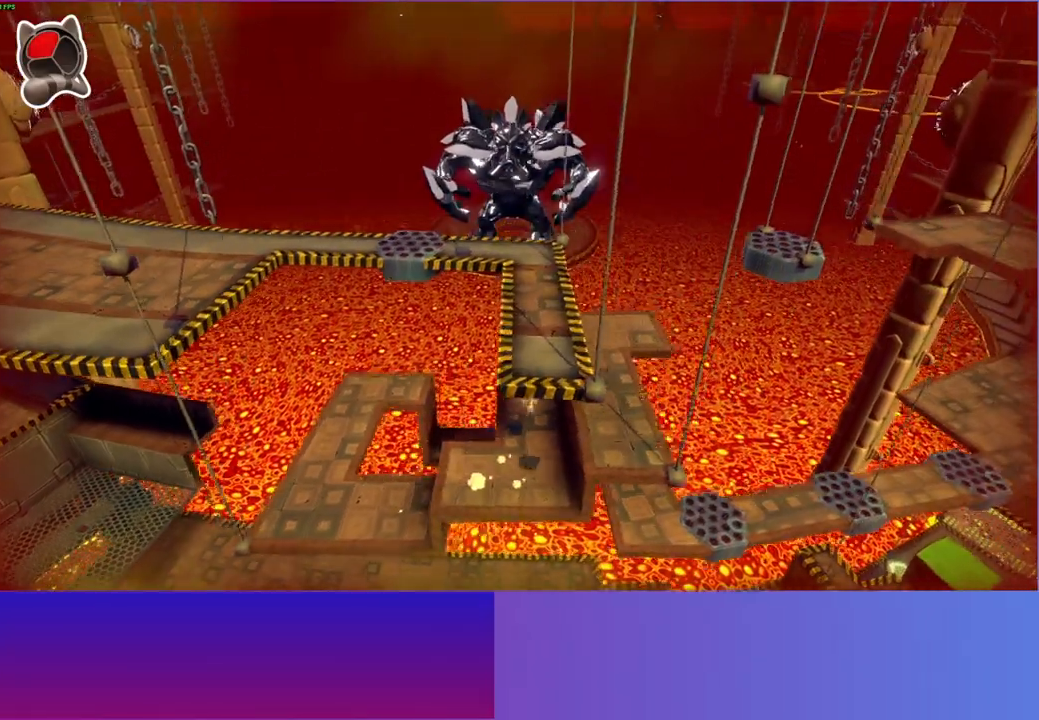
Gameplay with a controller (Xbox layout); each line is a JSON object with the inputs held at the frame after it. "events" lists button and stick changes between this image and that frame as [ms after this image, input, new state], when the widget could be followed in between. Not read: R3.
{"buttons": [], "left_stick": "up", "right_stick": "center", "events": [[217, "left_stick", "up"]]}
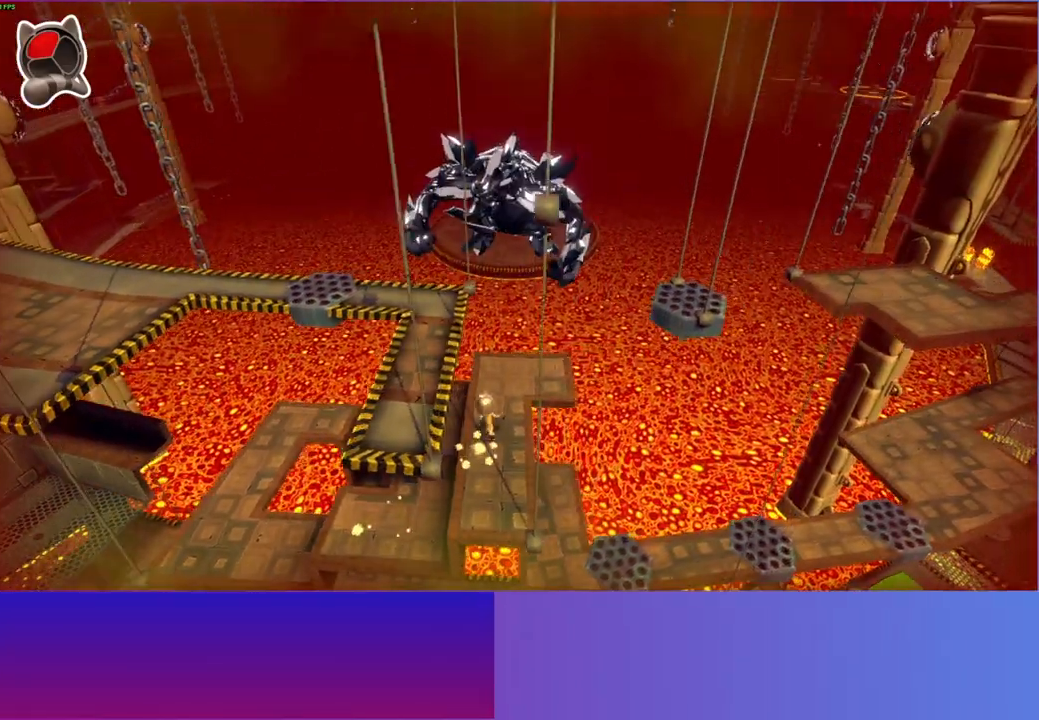
{"buttons": [], "left_stick": "center", "right_stick": "center", "events": [[100, "left_stick", "up-right"], [233, "left_stick", "right"], [450, "left_stick", "center"]]}
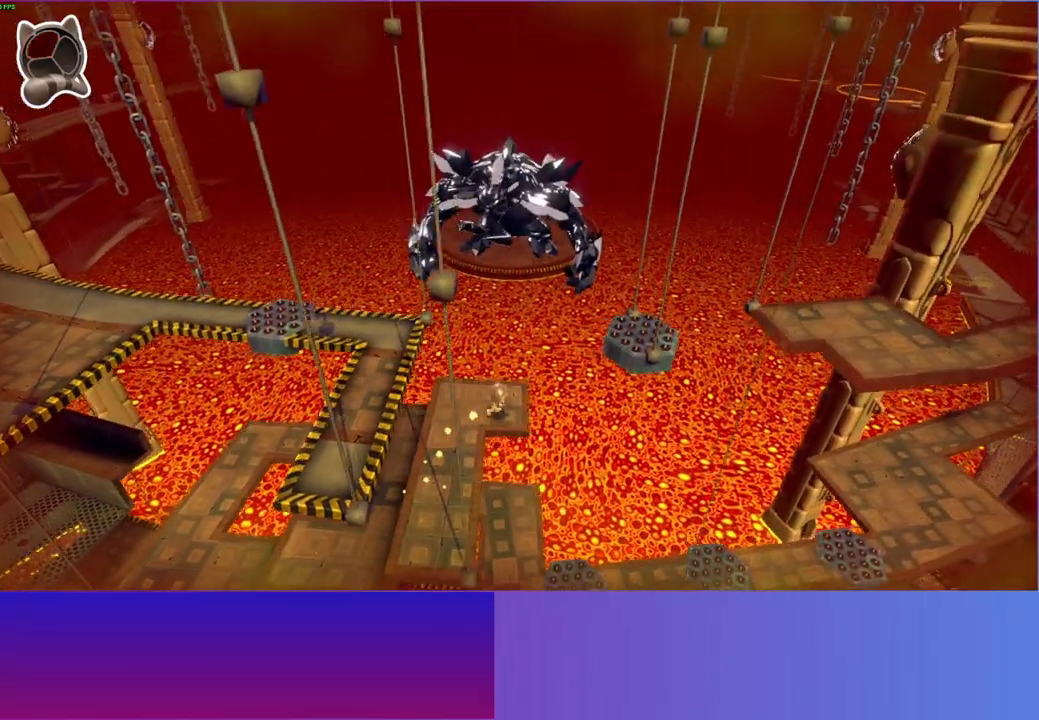
{"buttons": ["Y"], "left_stick": "left", "right_stick": "center", "events": [[100, "left_stick", "left"], [133, "A", "down"], [250, "A", "up"], [500, "Y", "down"]]}
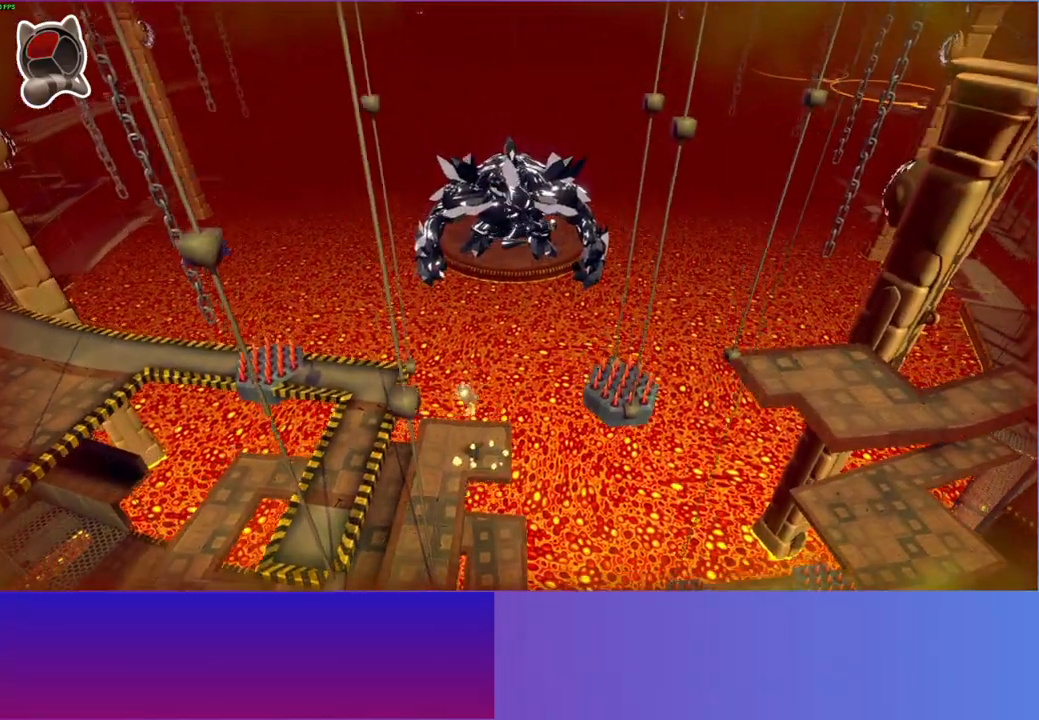
{"buttons": [], "left_stick": "right", "right_stick": "center", "events": [[17, "left_stick", "center"], [100, "left_stick", "right"], [133, "Y", "up"], [300, "left_stick", "center"], [467, "left_stick", "right"]]}
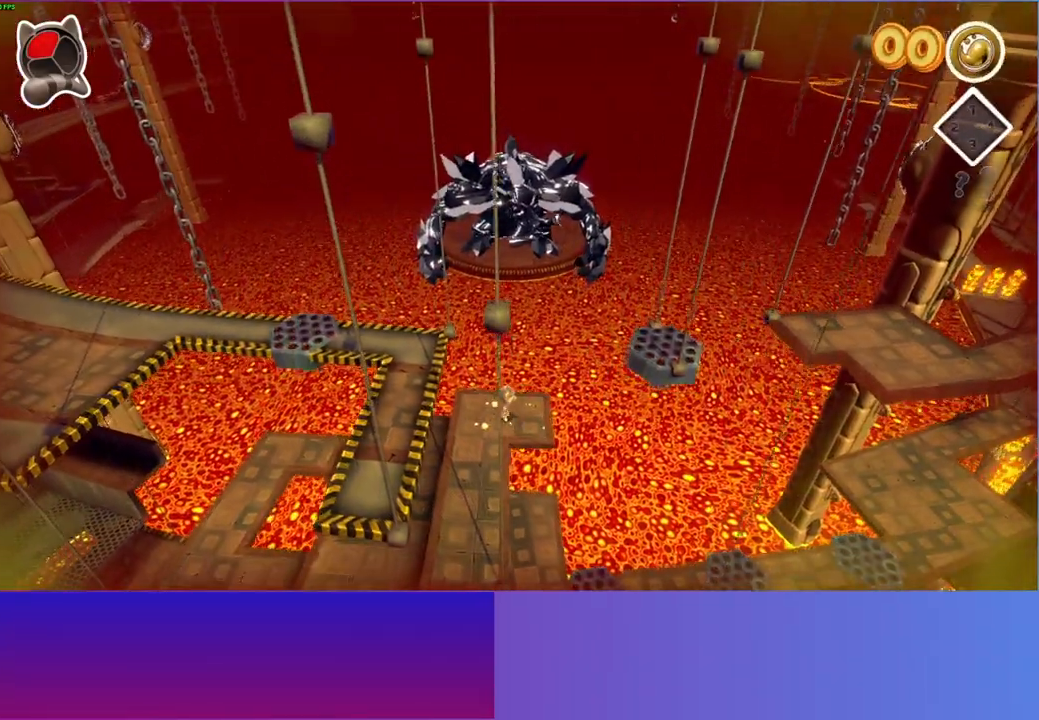
{"buttons": ["A"], "left_stick": "right", "right_stick": "center", "events": [[300, "A", "down"]]}
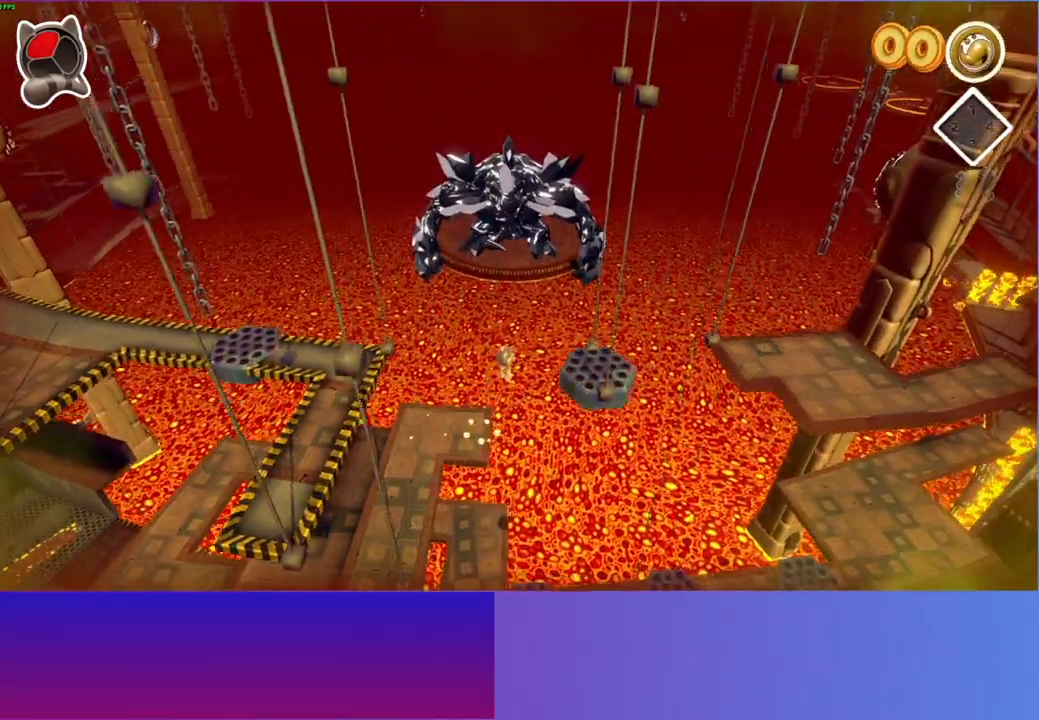
{"buttons": [], "left_stick": "right", "right_stick": "center", "events": [[350, "A", "up"]]}
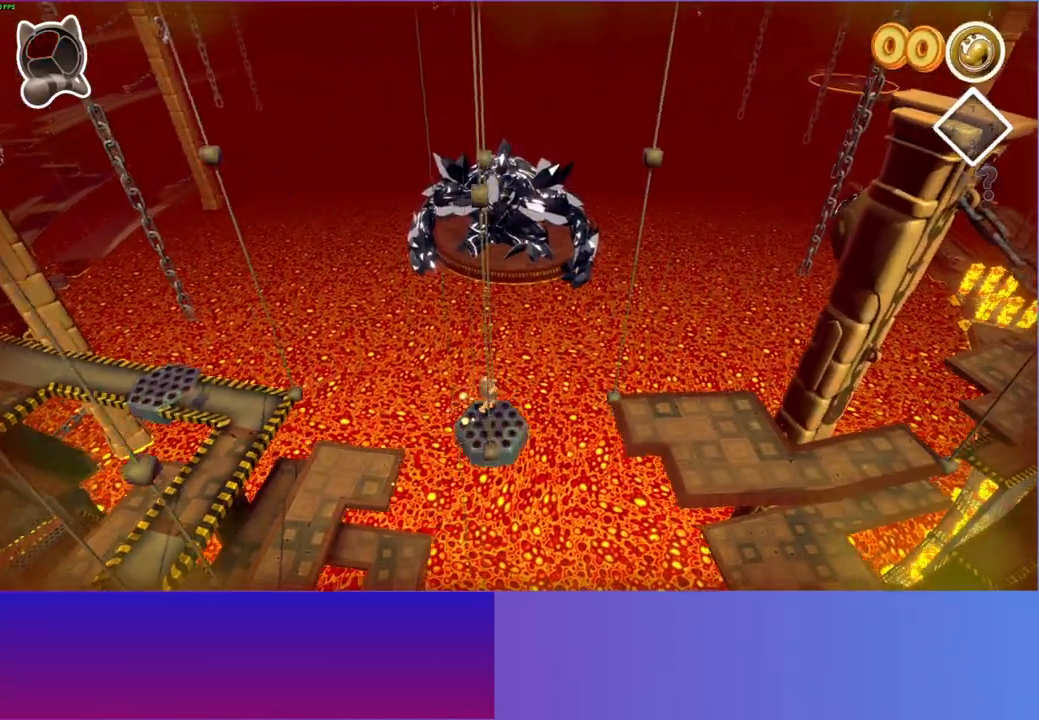
{"buttons": [], "left_stick": "right", "right_stick": "center", "events": [[83, "A", "down"], [400, "A", "up"]]}
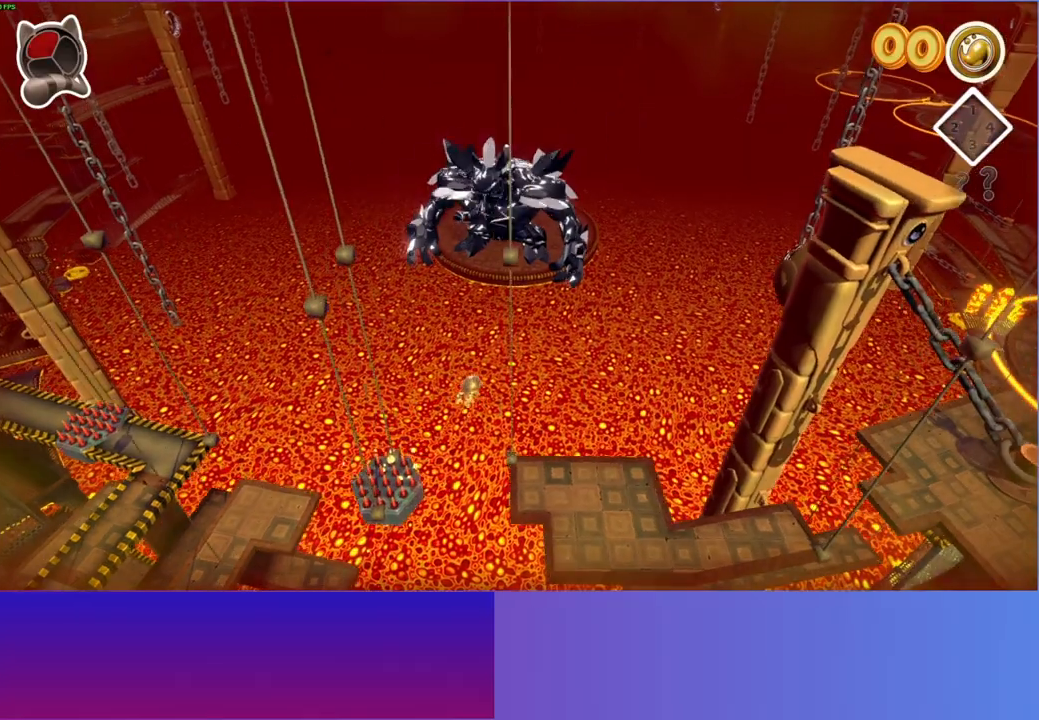
{"buttons": [], "left_stick": "down-right", "right_stick": "center", "events": [[50, "Y", "down"], [167, "Y", "up"], [283, "left_stick", "down-right"]]}
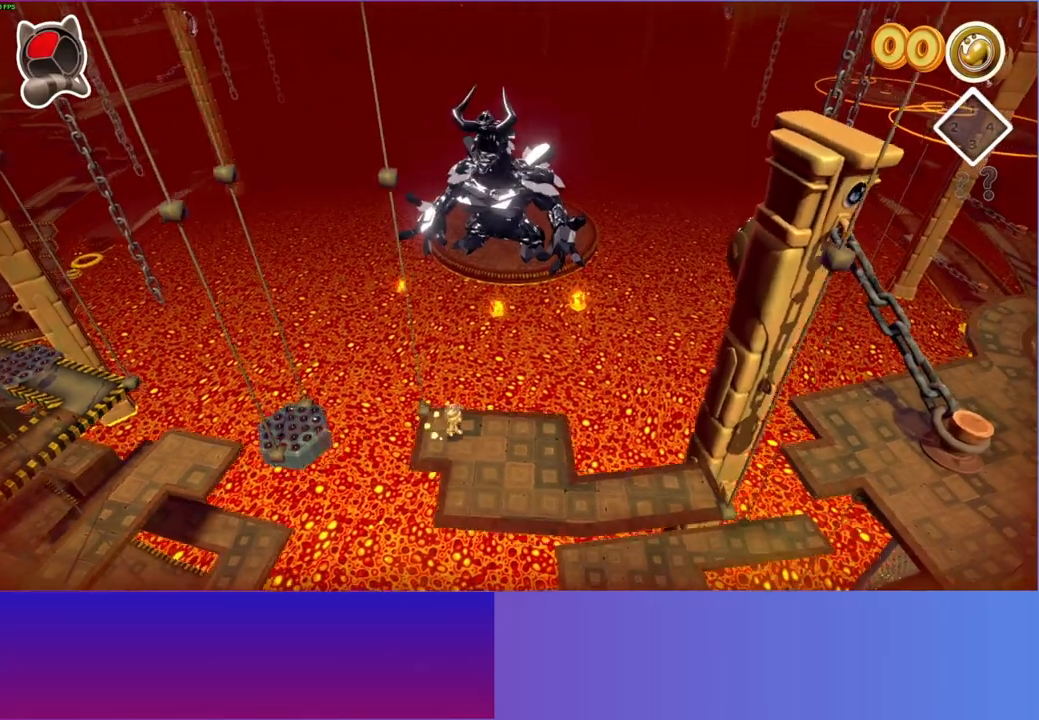
{"buttons": [], "left_stick": "right", "right_stick": "center", "events": [[283, "left_stick", "right"]]}
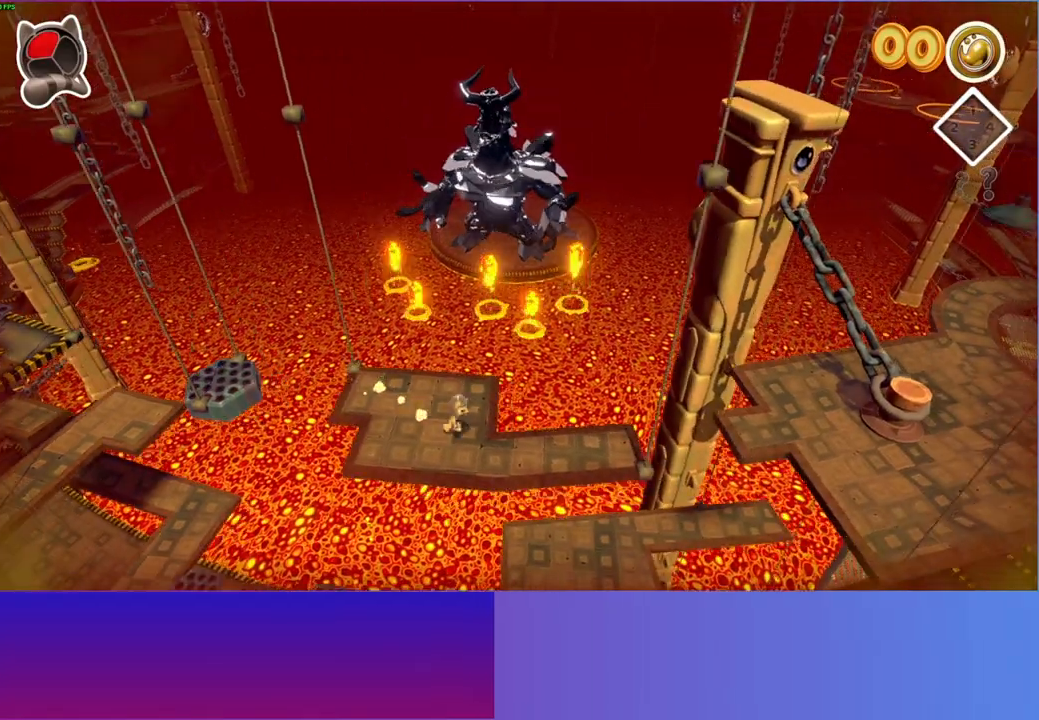
{"buttons": [], "left_stick": "right", "right_stick": "center", "events": []}
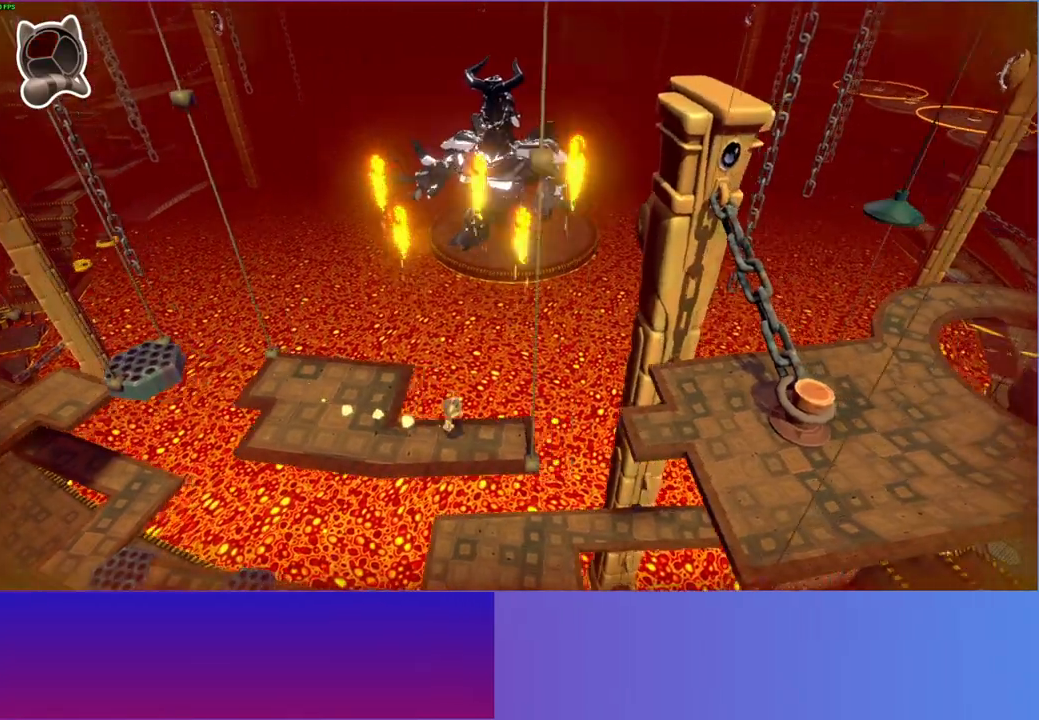
{"buttons": ["A"], "left_stick": "right", "right_stick": "center", "events": [[333, "A", "down"]]}
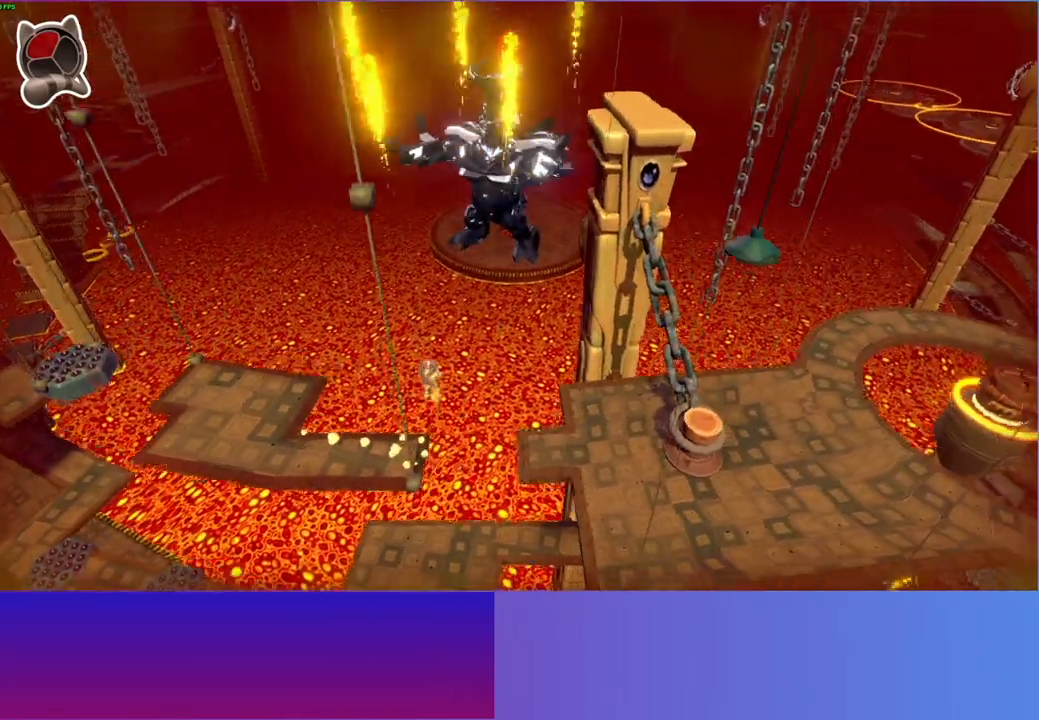
{"buttons": [], "left_stick": "right", "right_stick": "center", "events": [[133, "A", "up"]]}
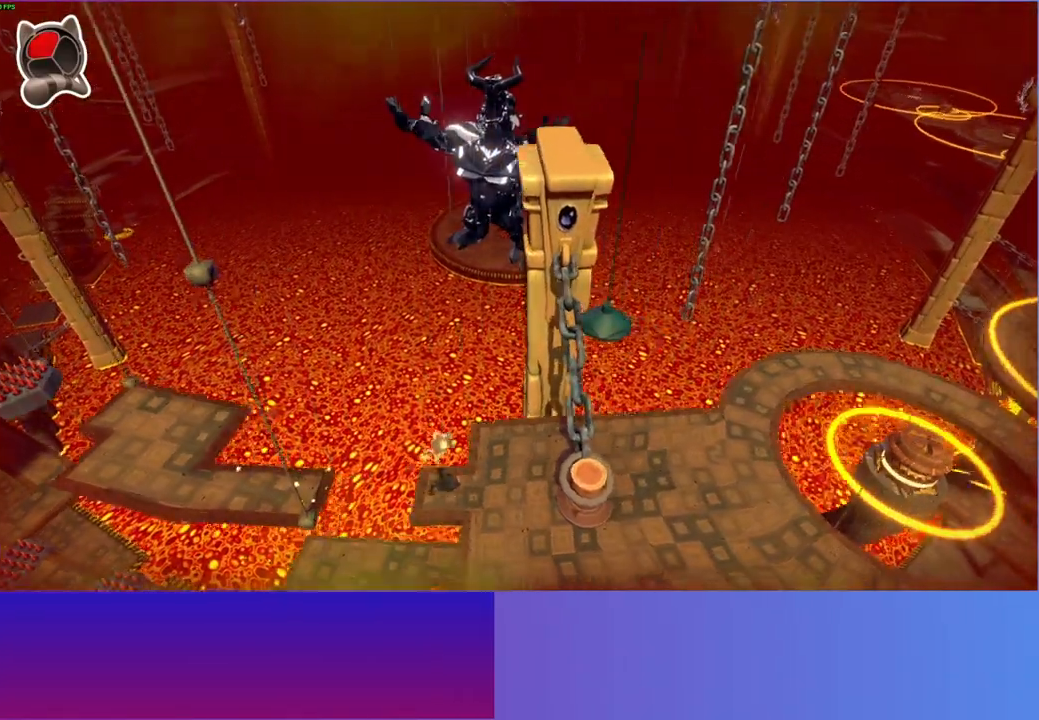
{"buttons": ["A"], "left_stick": "down-right", "right_stick": "center", "events": [[317, "A", "down"], [467, "left_stick", "down-right"]]}
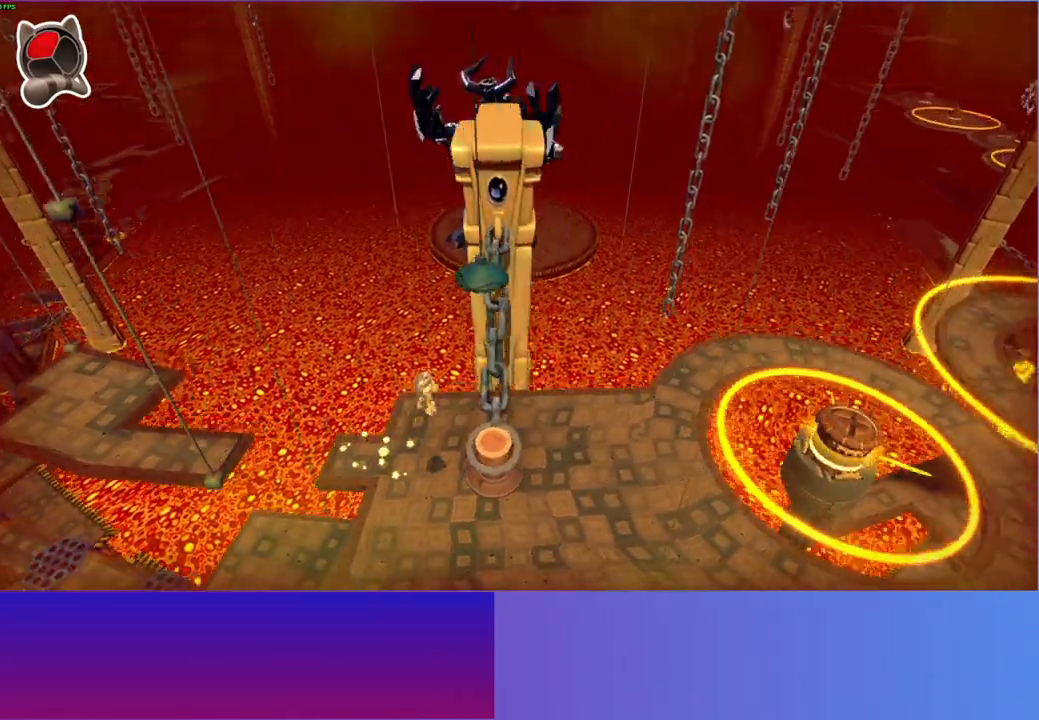
{"buttons": [], "left_stick": "center", "right_stick": "center", "events": [[33, "A", "up"], [67, "left_stick", "center"], [133, "X", "down"], [250, "X", "up"]]}
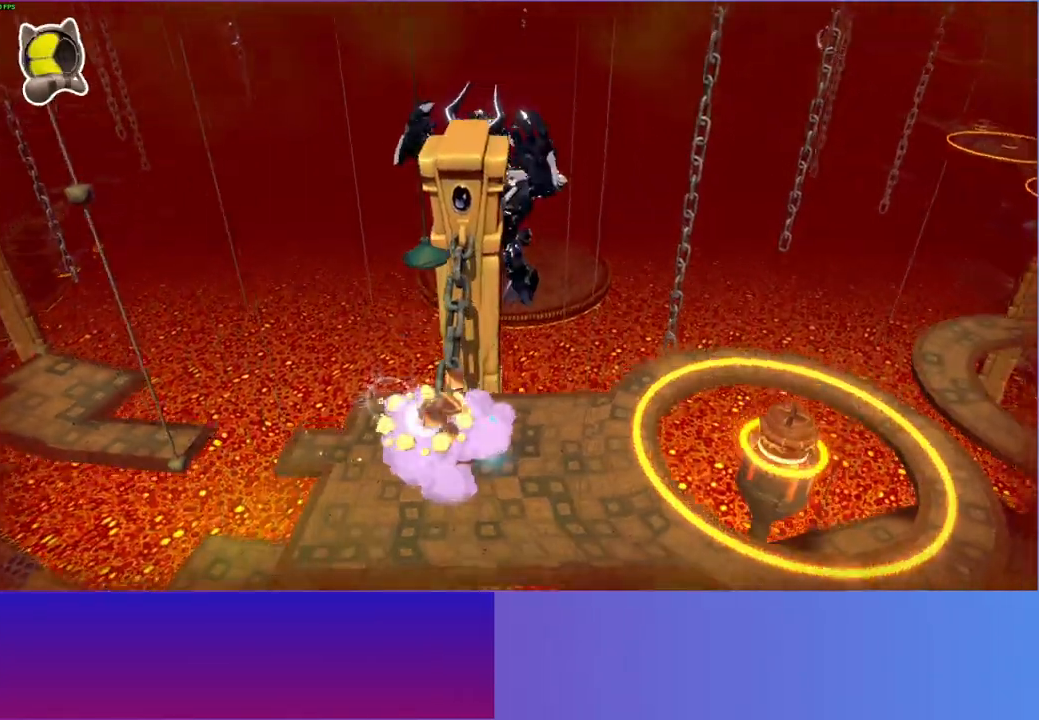
{"buttons": [], "left_stick": "center", "right_stick": "center", "events": [[100, "left_stick", "right"], [150, "A", "down"], [333, "A", "up"], [483, "left_stick", "center"]]}
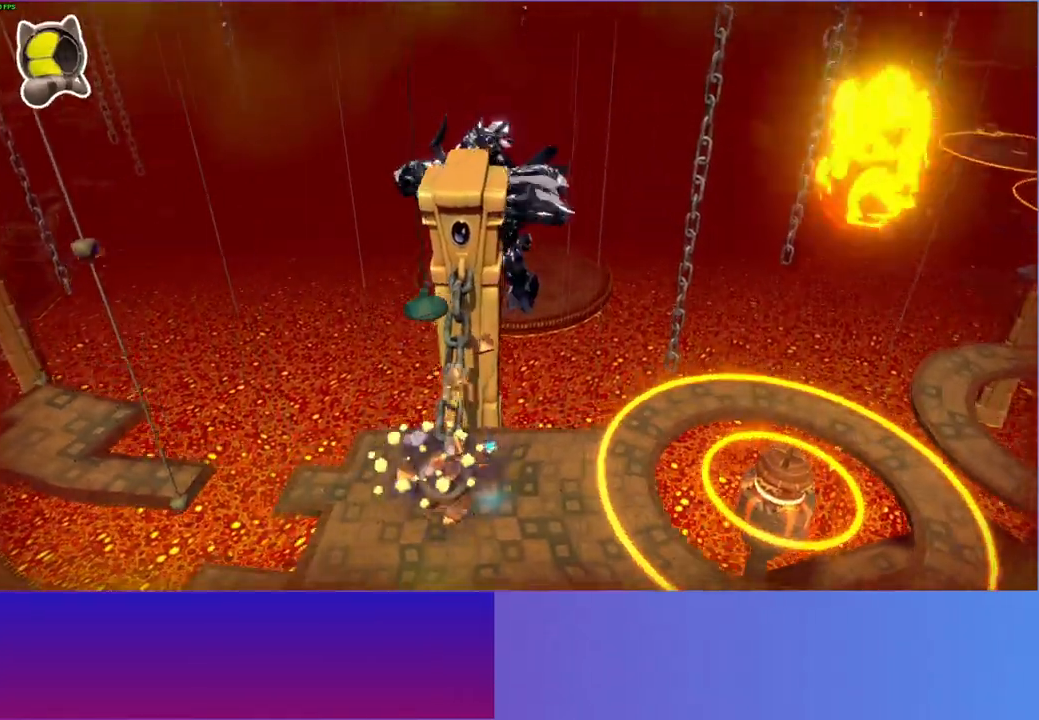
{"buttons": [], "left_stick": "center", "right_stick": "center", "events": [[50, "X", "down"], [167, "X", "up"]]}
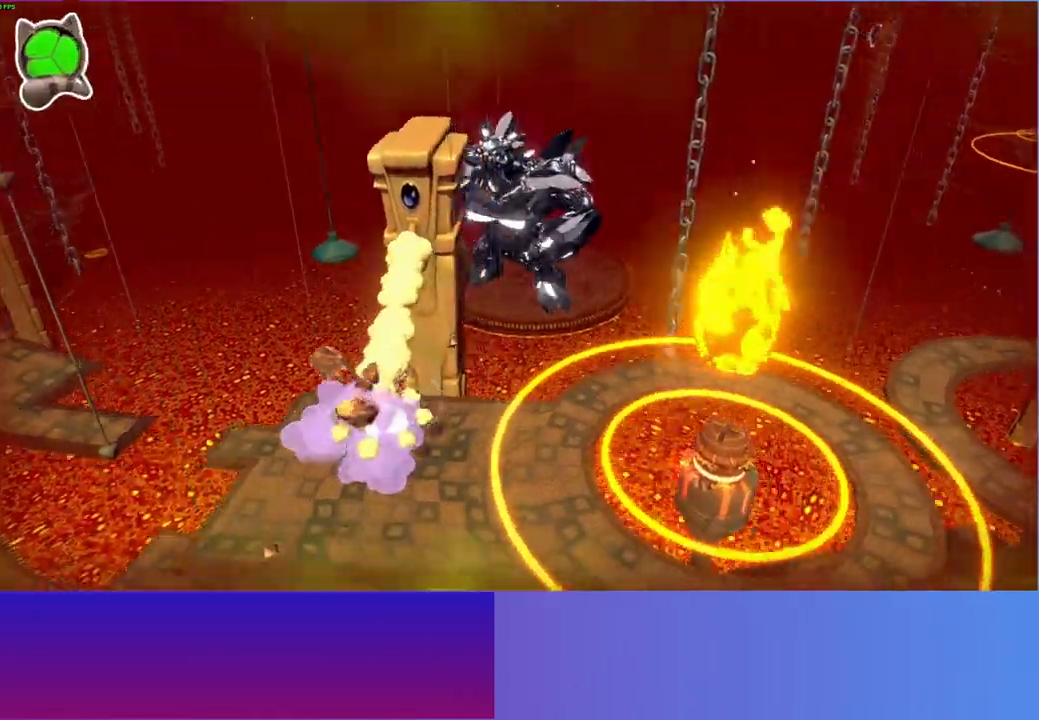
{"buttons": [], "left_stick": "center", "right_stick": "center", "events": []}
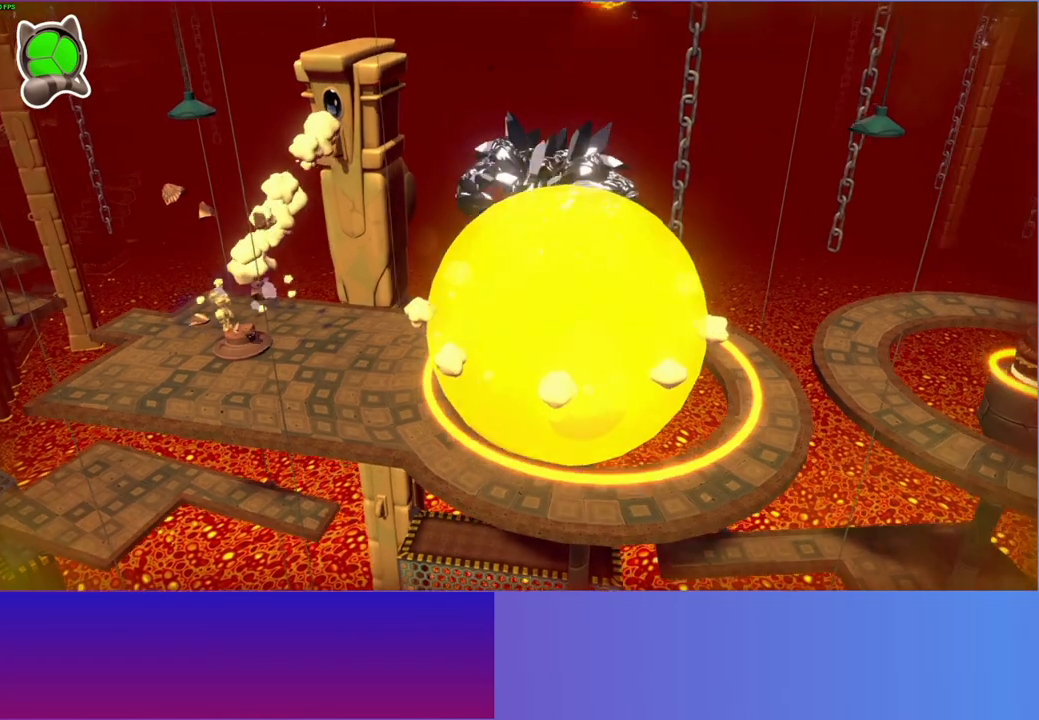
{"buttons": [], "left_stick": "center", "right_stick": "center", "events": [[367, "Y", "down"], [500, "Y", "up"]]}
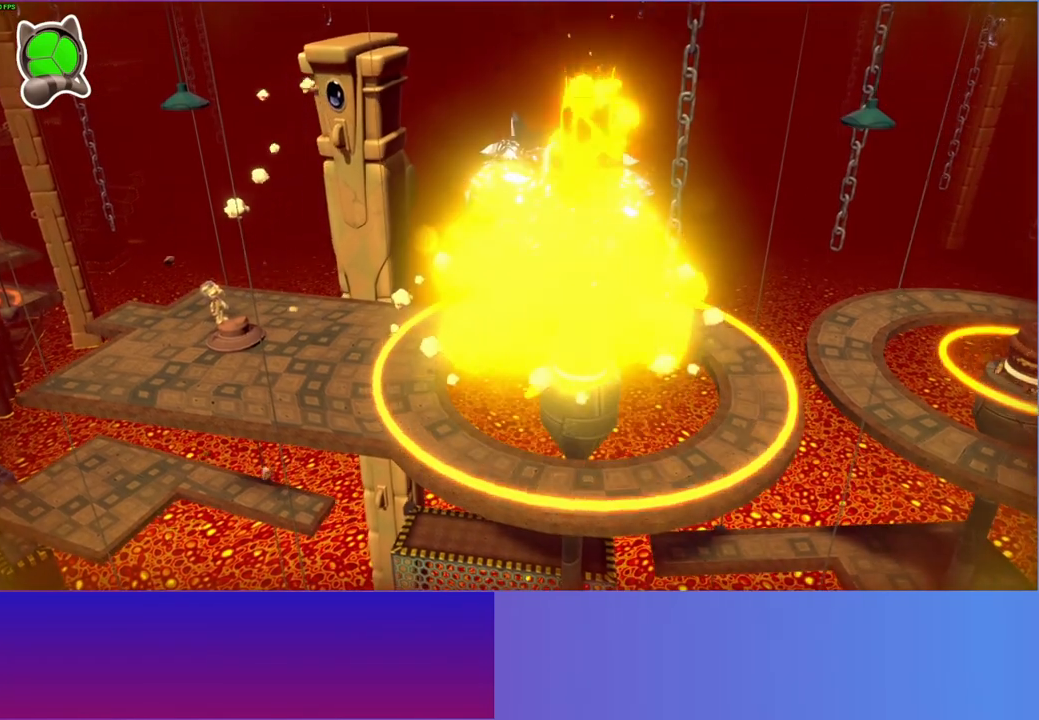
{"buttons": [], "left_stick": "center", "right_stick": "center", "events": []}
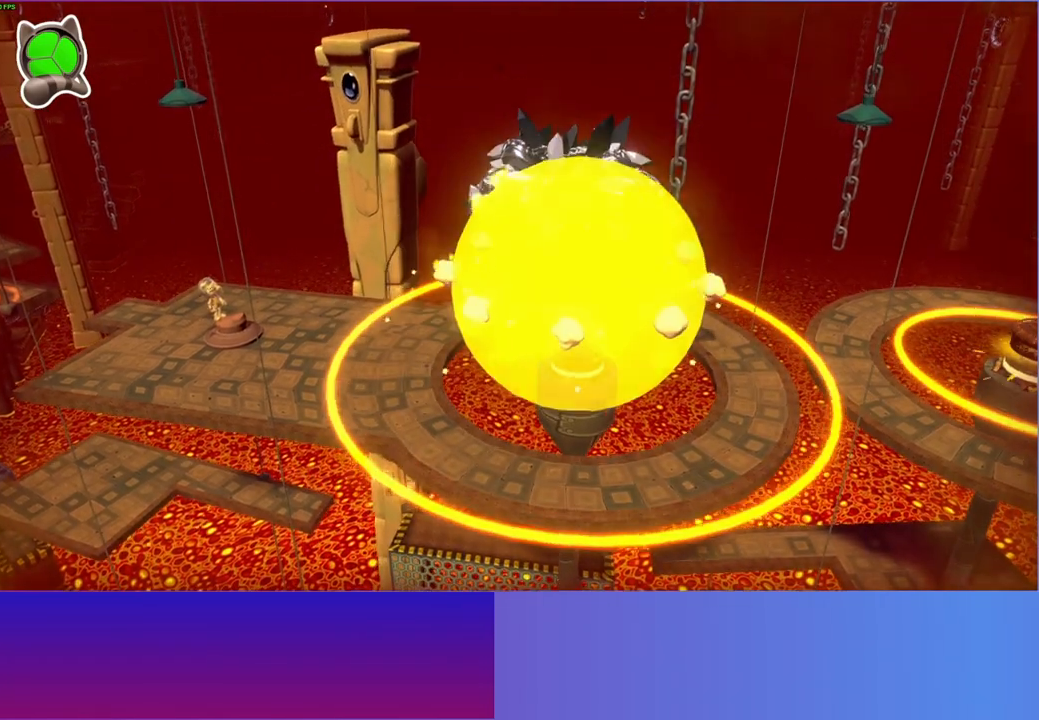
{"buttons": [], "left_stick": "center", "right_stick": "center", "events": []}
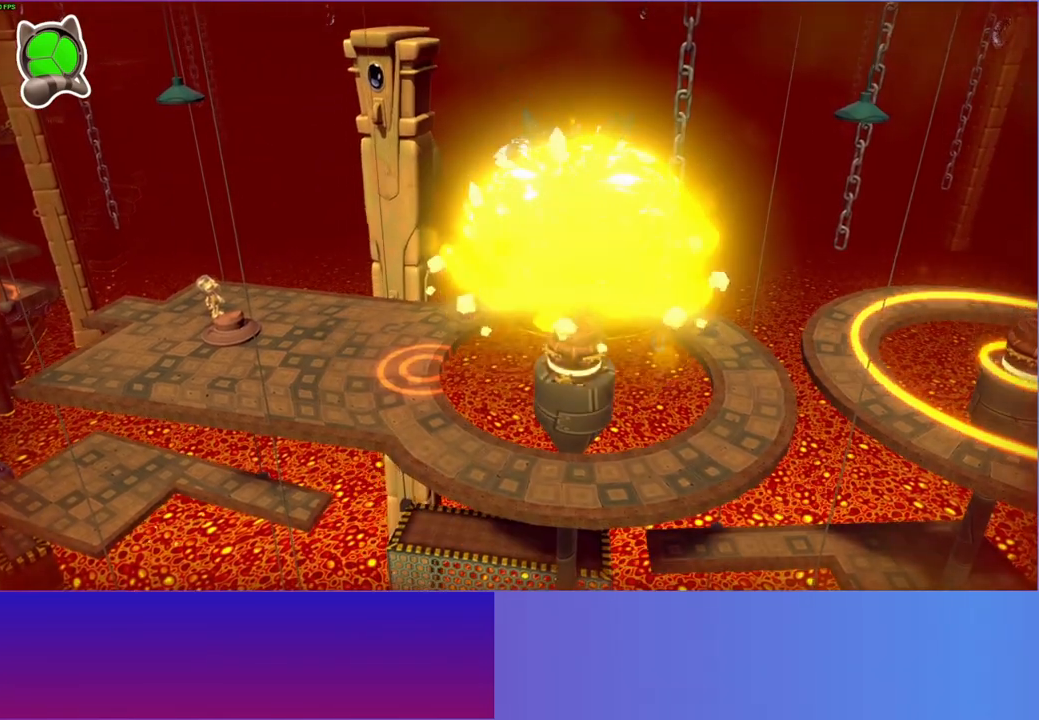
{"buttons": [], "left_stick": "center", "right_stick": "center", "events": []}
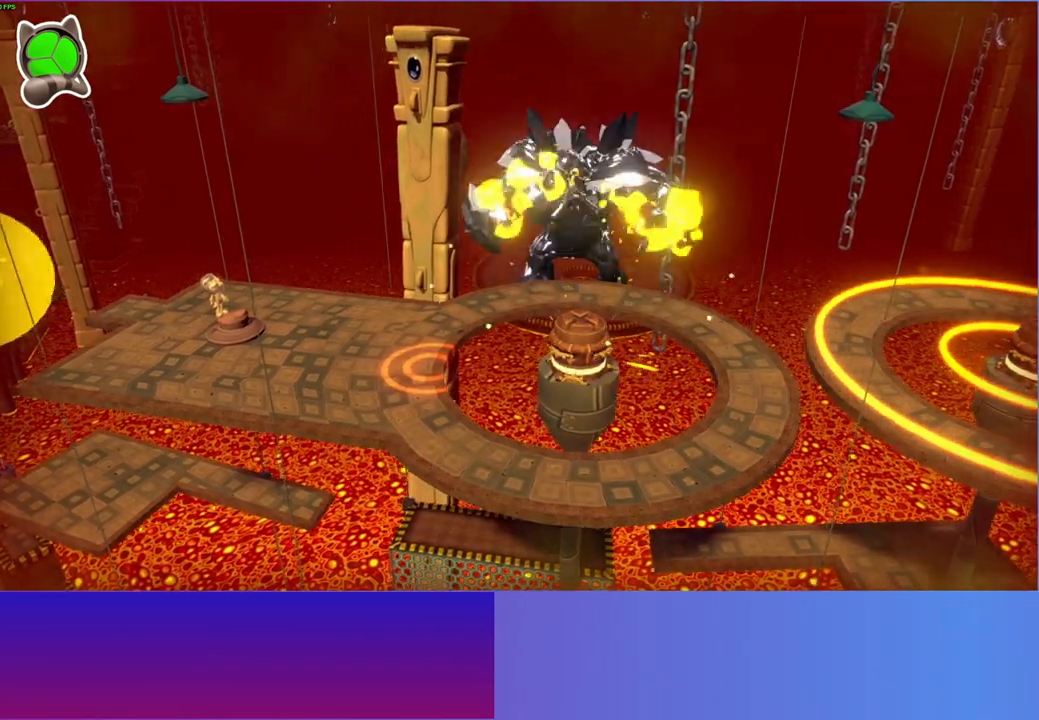
{"buttons": [], "left_stick": "center", "right_stick": "center", "events": []}
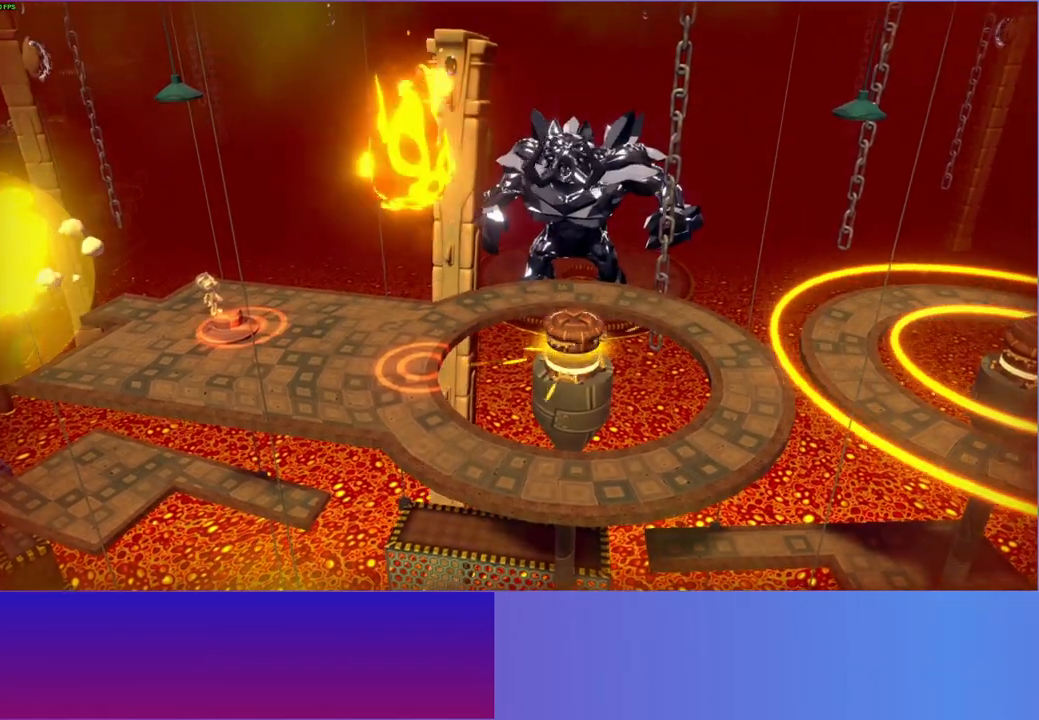
{"buttons": [], "left_stick": "center", "right_stick": "center", "events": []}
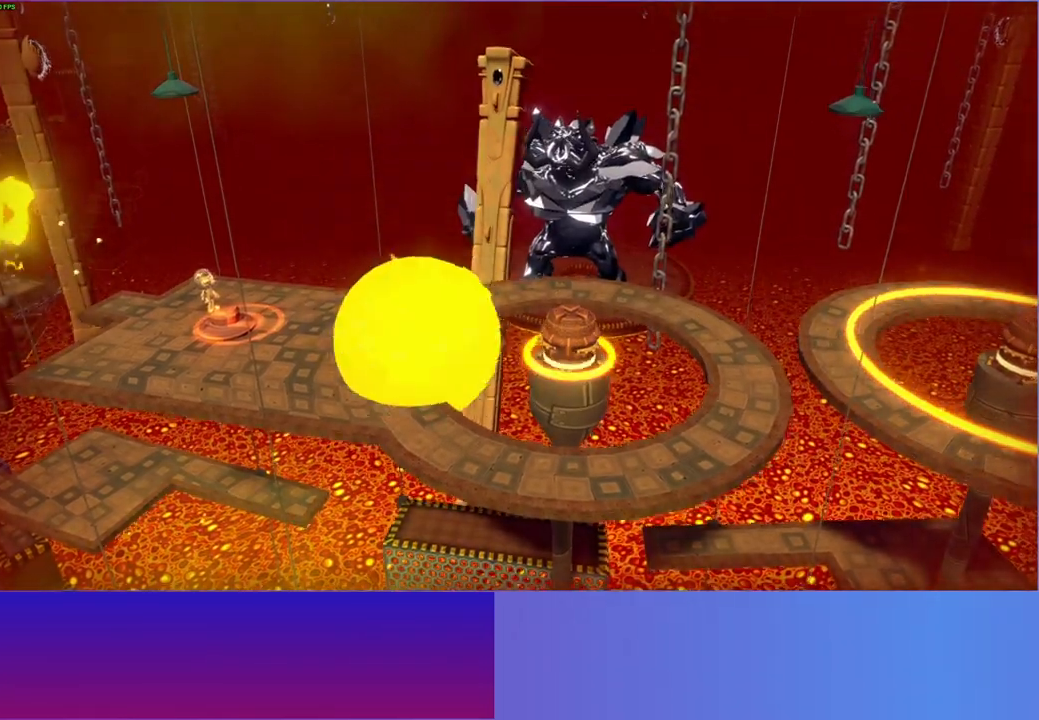
{"buttons": [], "left_stick": "center", "right_stick": "center", "events": []}
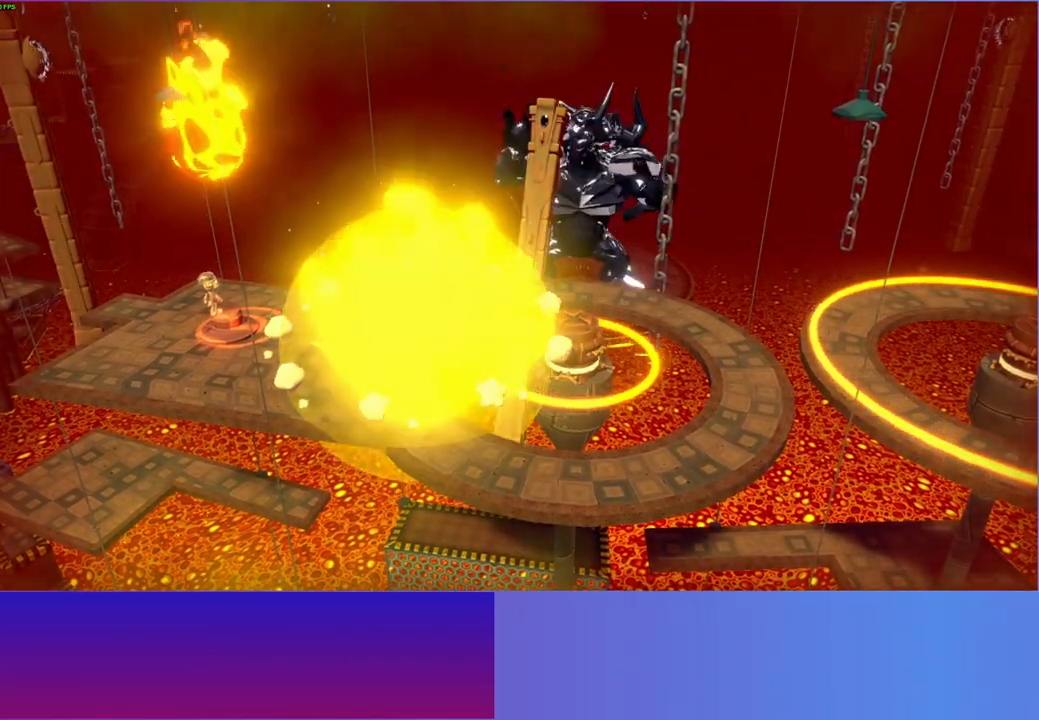
{"buttons": [], "left_stick": "center", "right_stick": "center", "events": []}
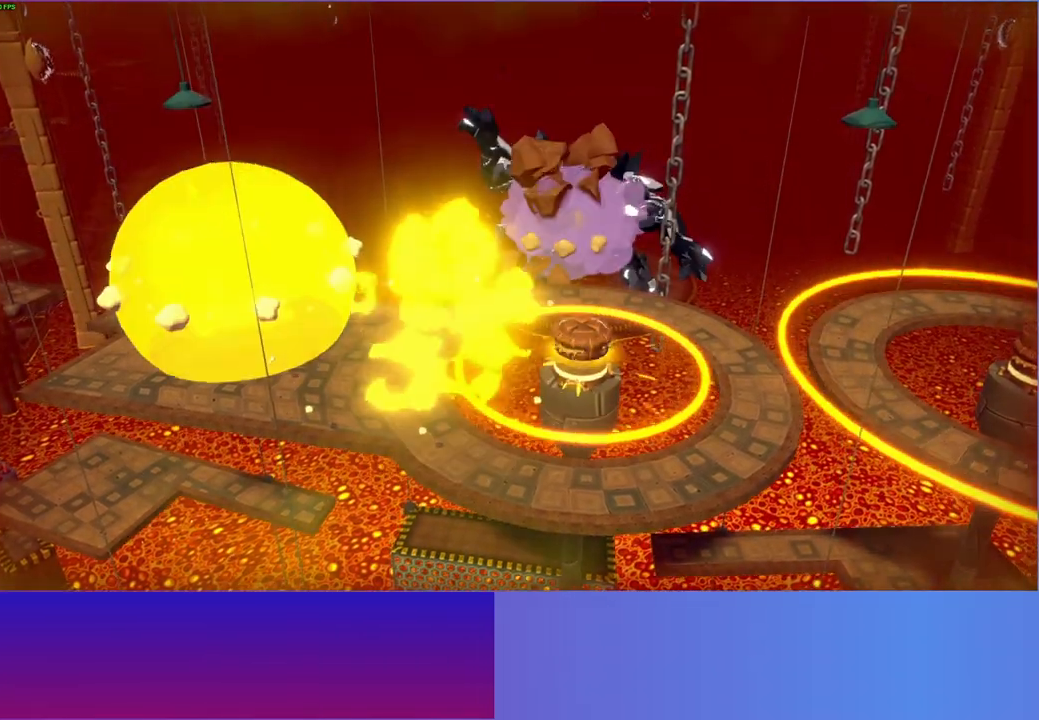
{"buttons": [], "left_stick": "center", "right_stick": "center", "events": []}
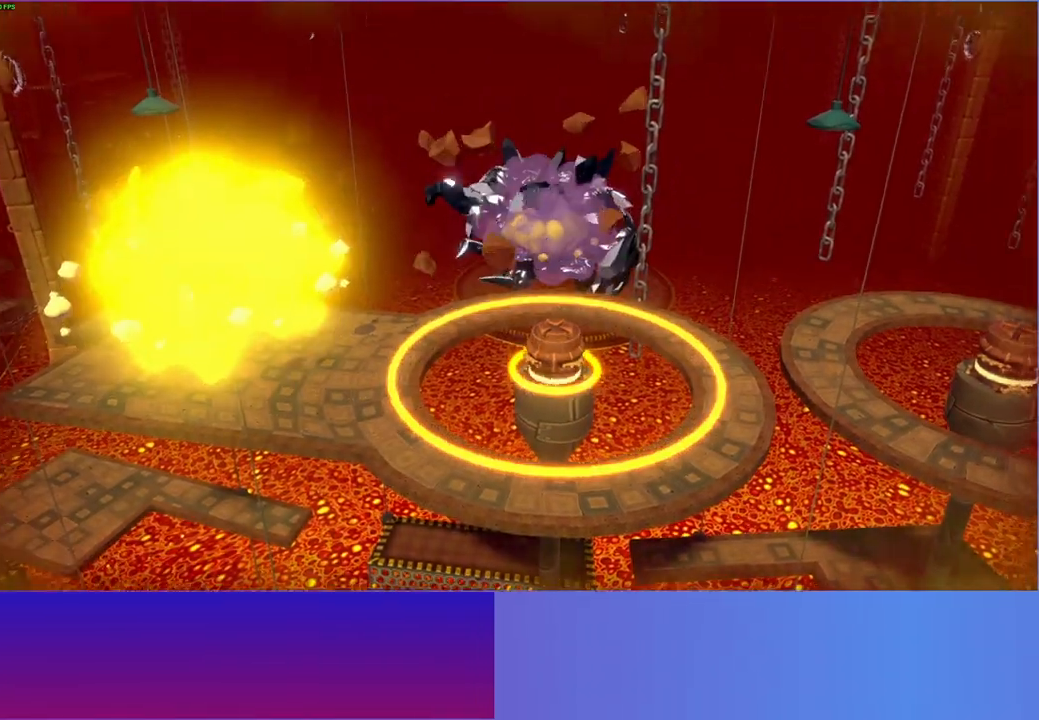
{"buttons": [], "left_stick": "center", "right_stick": "center", "events": []}
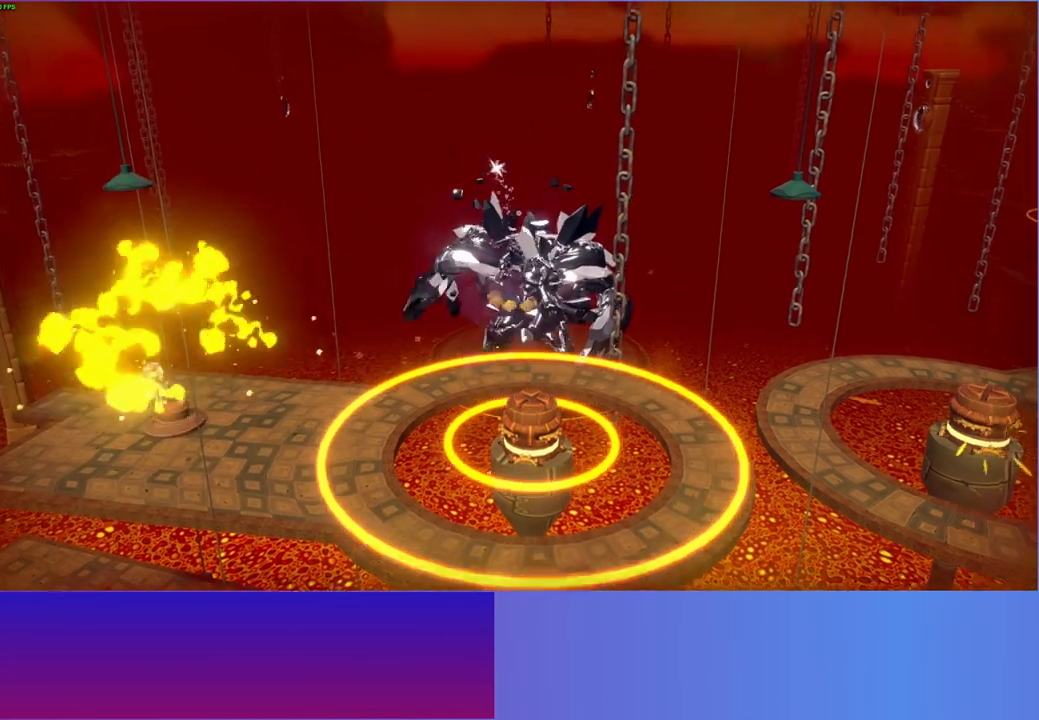
{"buttons": [], "left_stick": "center", "right_stick": "center", "events": [[183, "Y", "down"], [350, "Y", "up"]]}
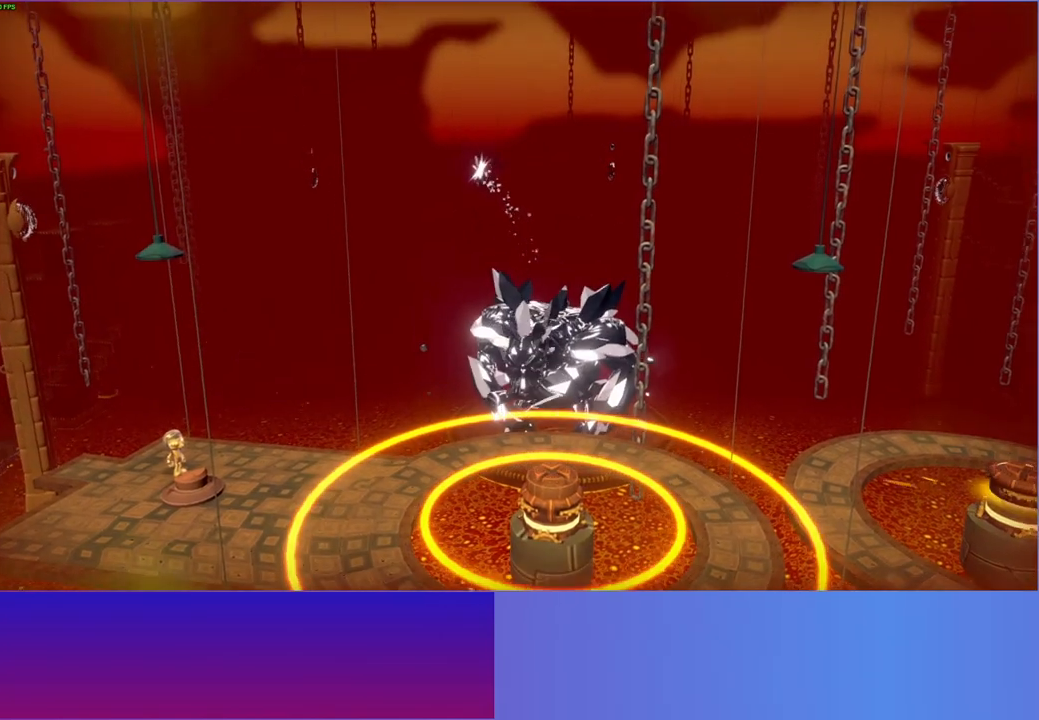
{"buttons": [], "left_stick": "center", "right_stick": "center", "events": []}
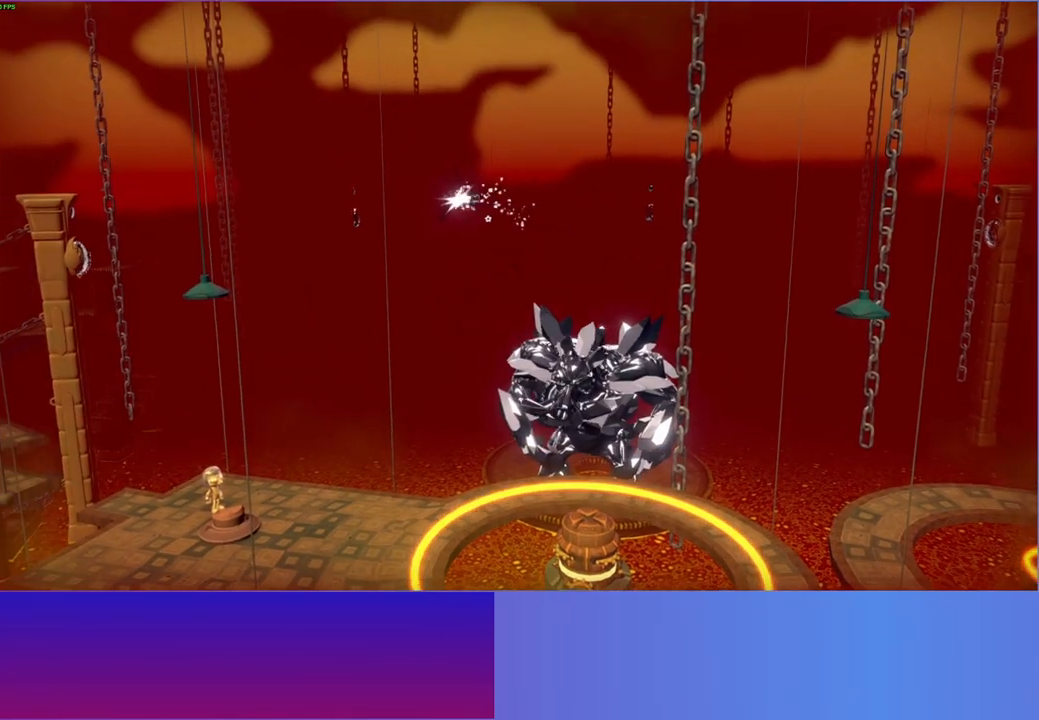
{"buttons": [], "left_stick": "center", "right_stick": "center", "events": []}
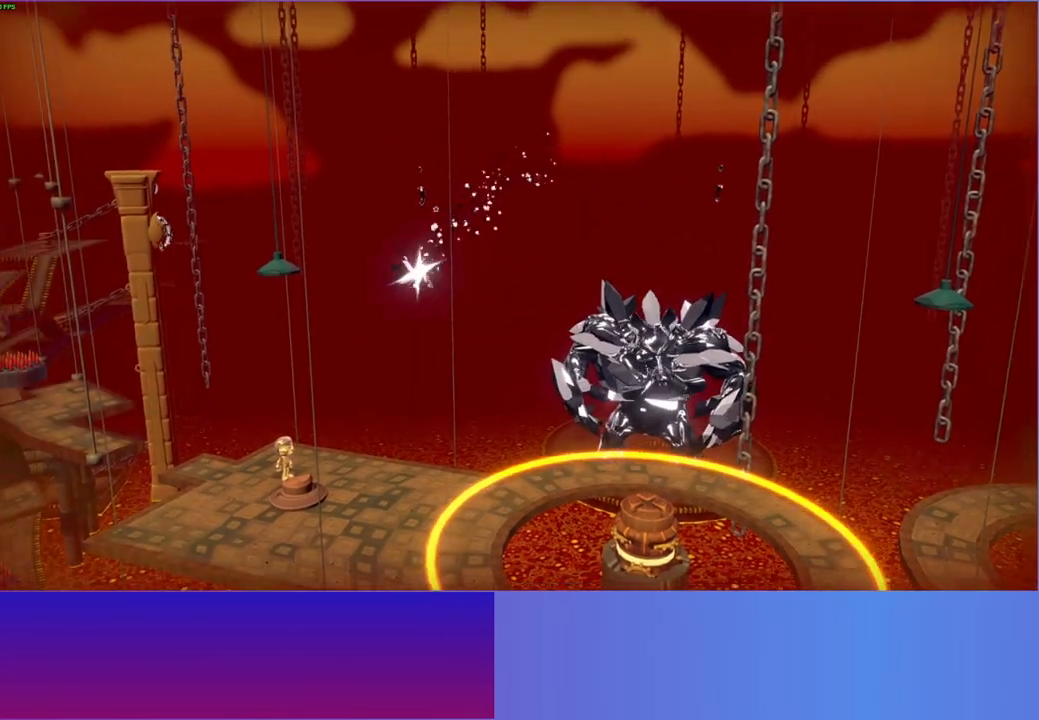
{"buttons": [], "left_stick": "center", "right_stick": "center", "events": []}